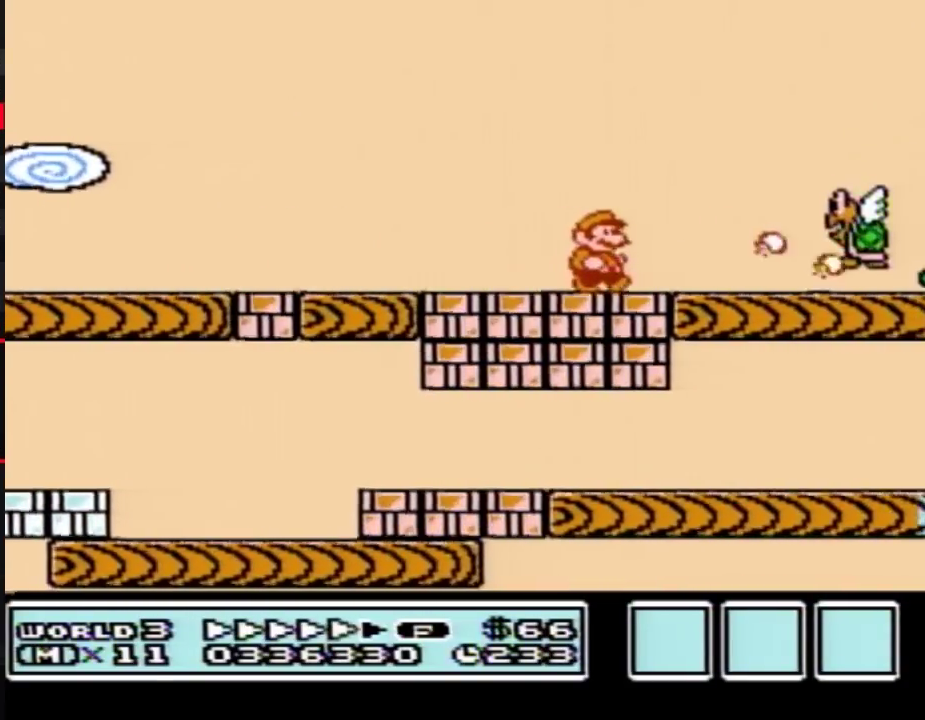
Gameplay with a controller (Nintendo layout); each line is a JSON object with the inputs held at the frame after it. "events" lists button and stick changes between this image and that frame as [ms after this image, input, new state], when the widget could be followed in between. Not read: L3 R3.
{"buttons": ["A", "B", "DPAD_LEFT"], "events": [[450, "A", "down"], [467, "DPAD_LEFT", "down"], [467, "DPAD_RIGHT", "up"]]}
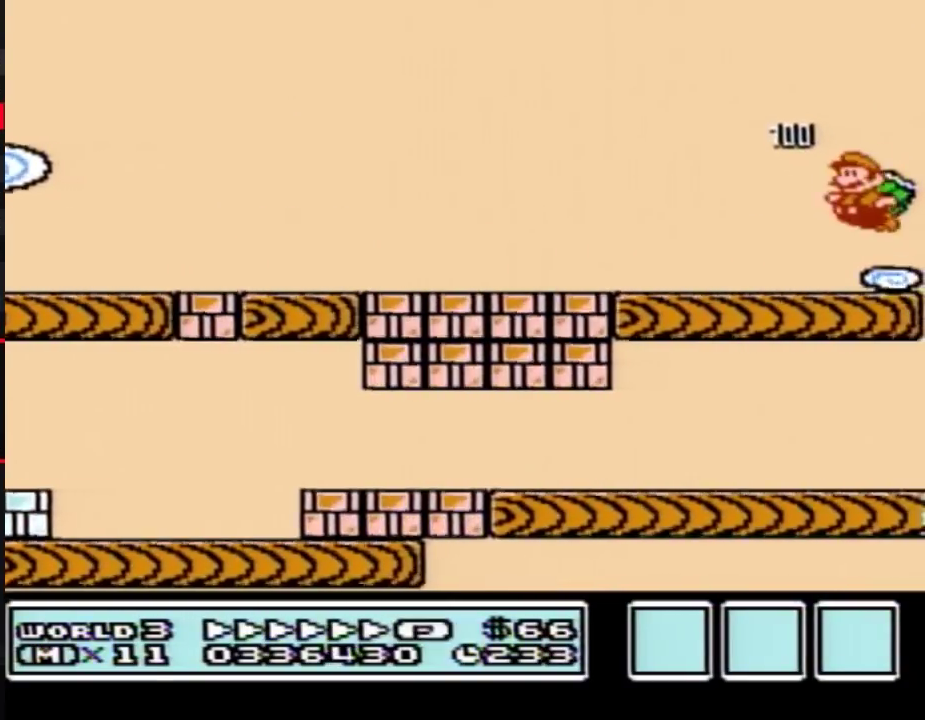
{"buttons": ["B", "DPAD_LEFT"], "events": [[417, "A", "up"]]}
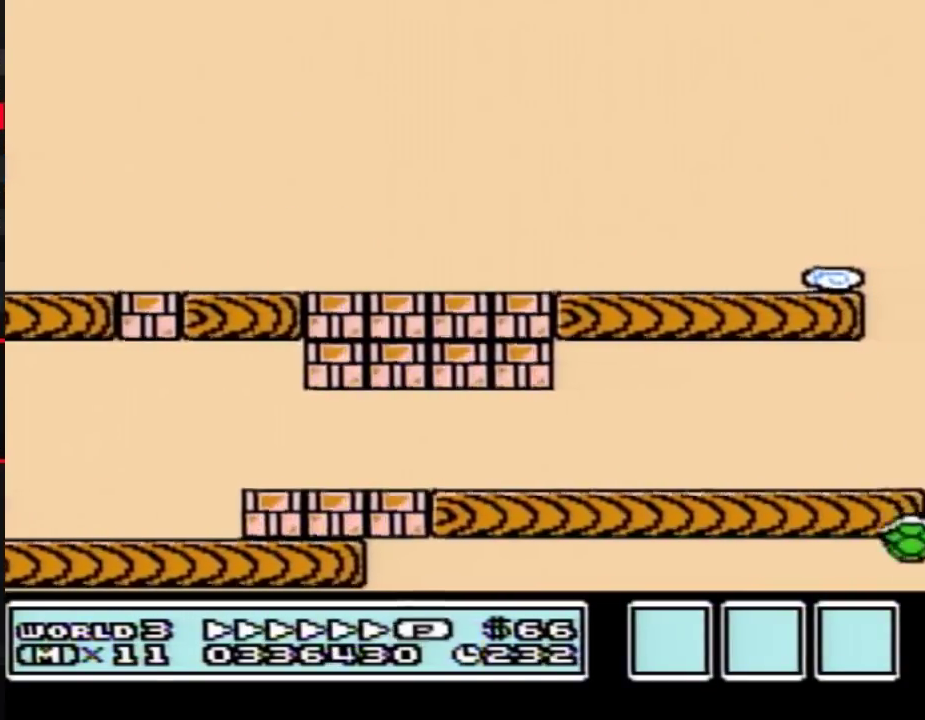
{"buttons": ["B", "DPAD_LEFT"], "events": []}
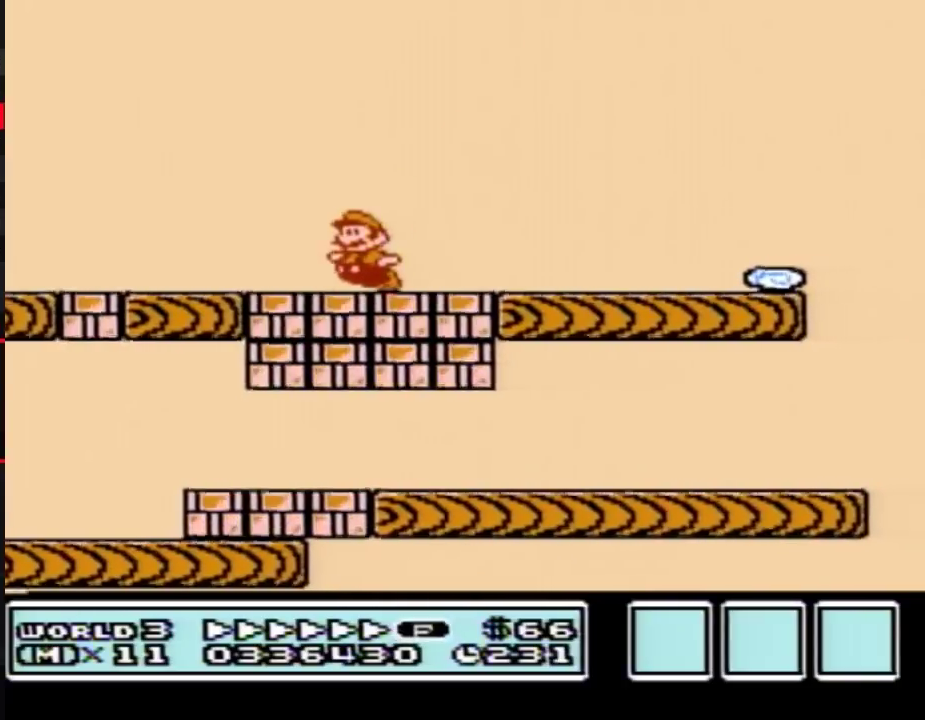
{"buttons": ["A", "B", "DPAD_RIGHT"], "events": [[317, "A", "down"], [383, "DPAD_LEFT", "up"], [383, "DPAD_RIGHT", "down"]]}
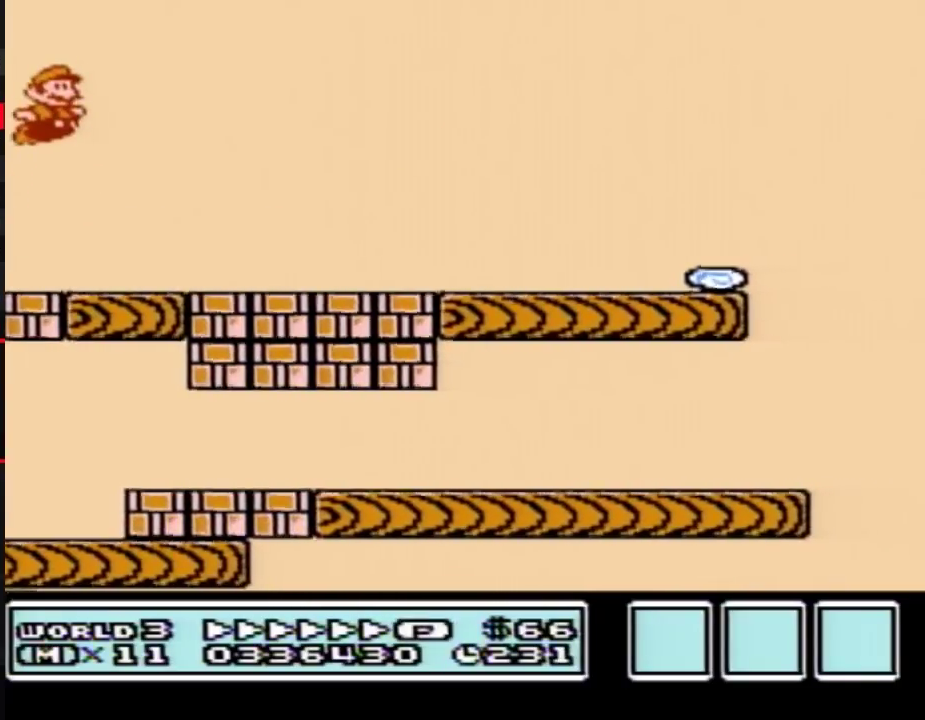
{"buttons": ["B", "DPAD_RIGHT"], "events": [[100, "A", "up"]]}
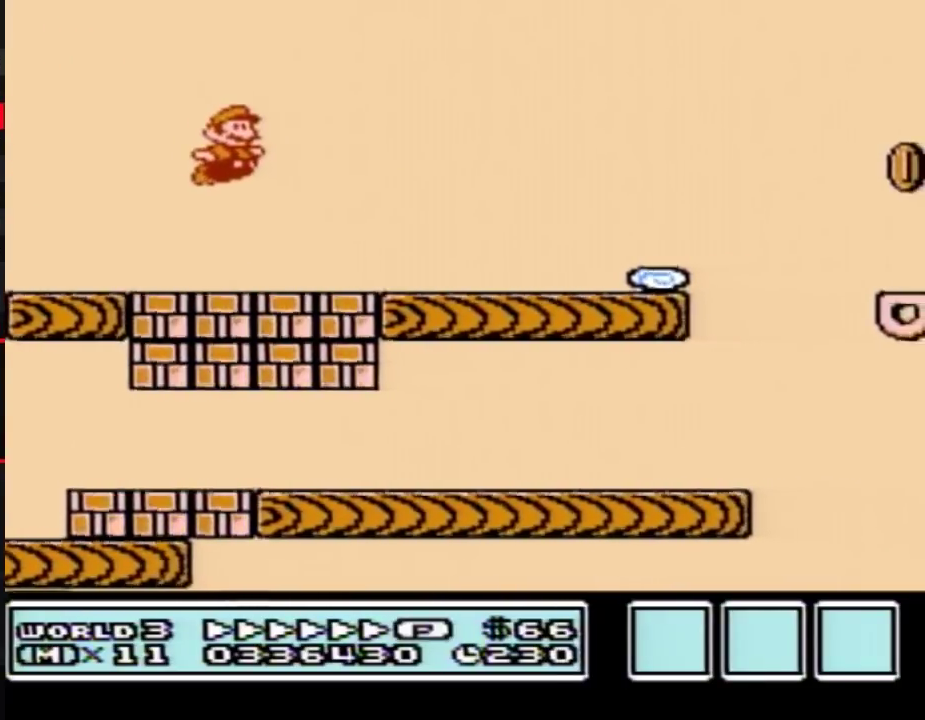
{"buttons": ["A", "B", "DPAD_RIGHT"], "events": [[467, "A", "down"]]}
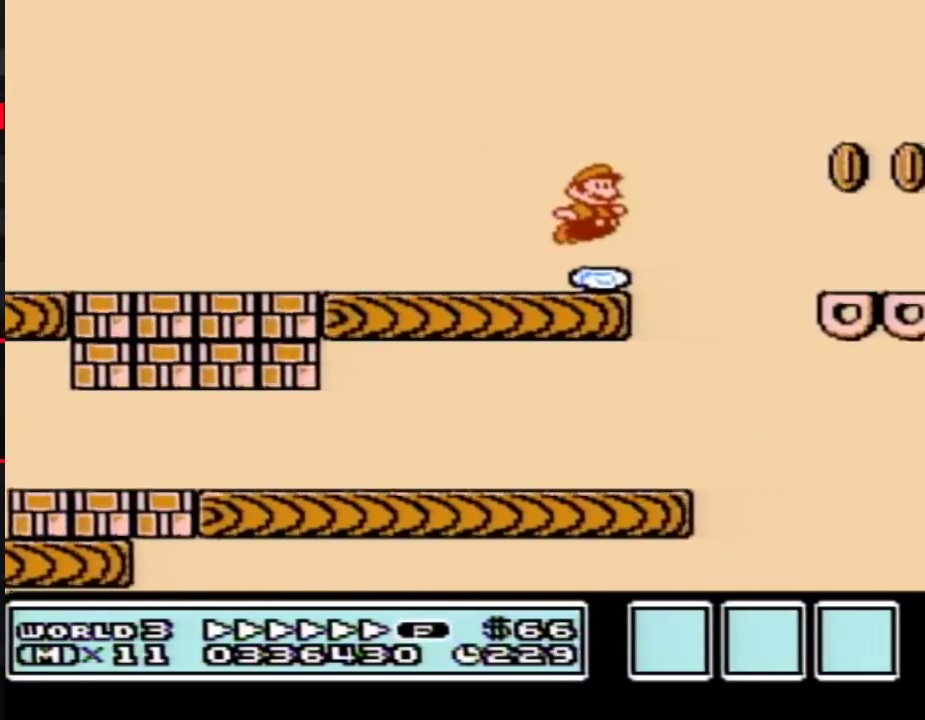
{"buttons": ["B", "DPAD_RIGHT"], "events": [[283, "A", "up"]]}
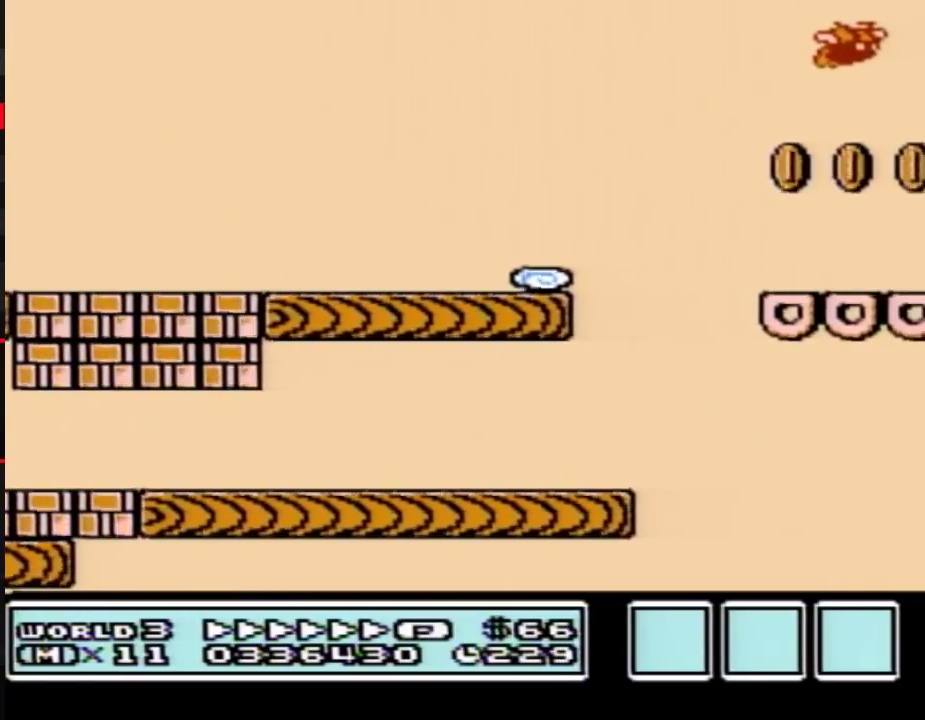
{"buttons": ["A", "B", "DPAD_LEFT"], "events": [[133, "DPAD_RIGHT", "up"], [167, "DPAD_LEFT", "down"], [450, "A", "down"]]}
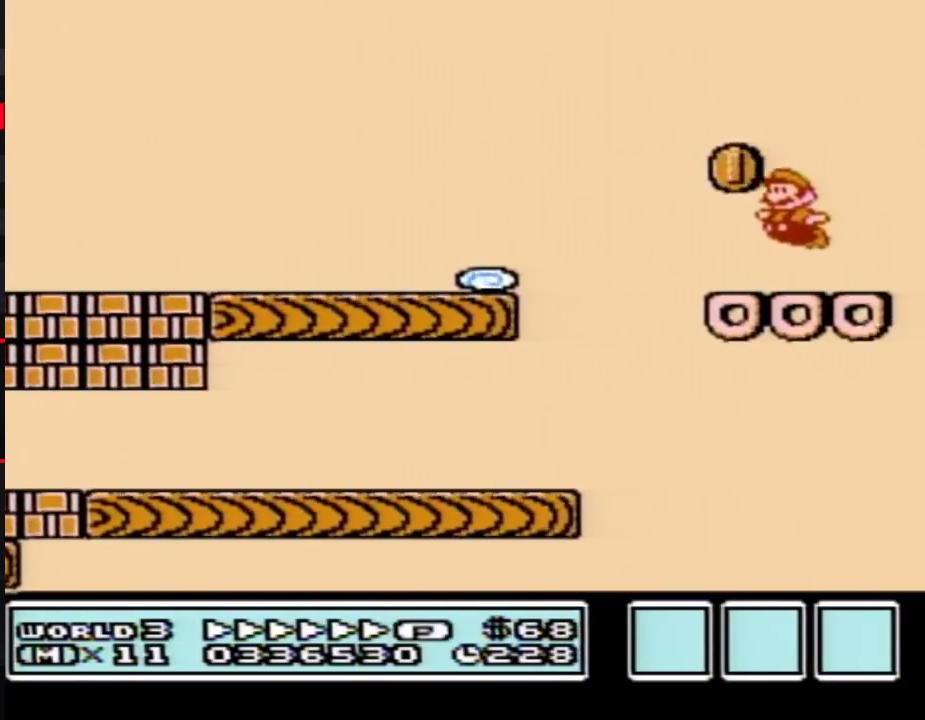
{"buttons": ["B", "DPAD_LEFT"], "events": [[250, "A", "up"]]}
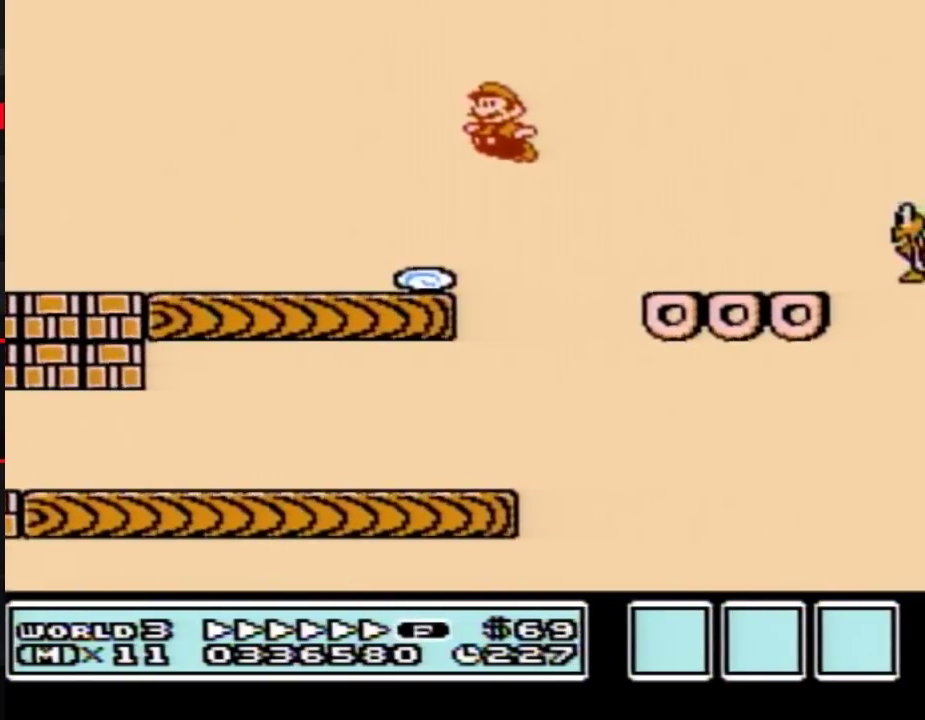
{"buttons": ["B", "DPAD_LEFT"], "events": []}
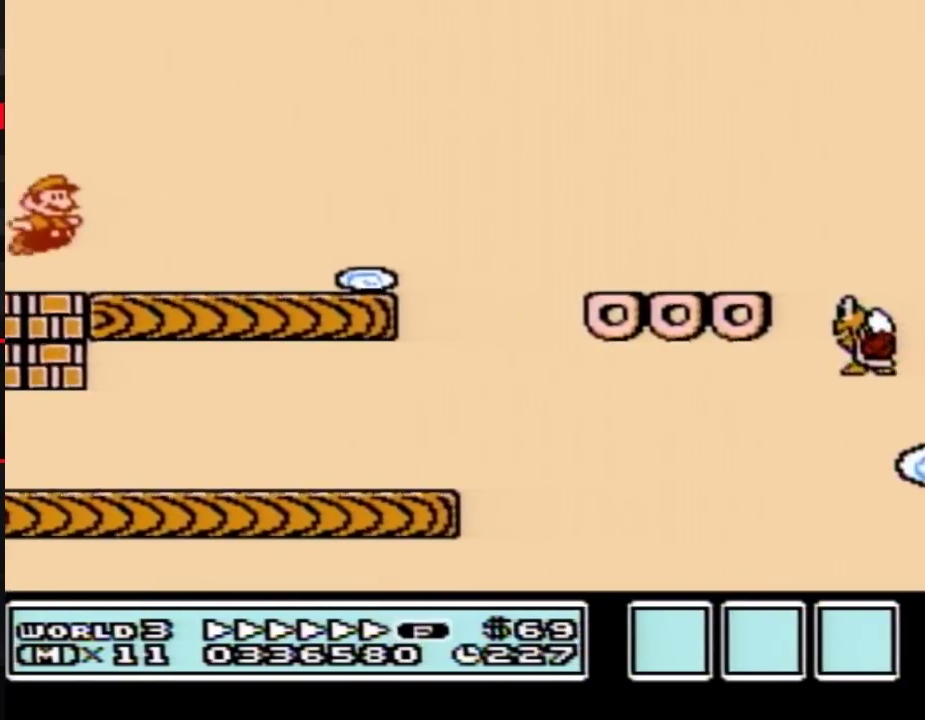
{"buttons": ["B", "DPAD_RIGHT"], "events": [[17, "A", "down"], [17, "DPAD_LEFT", "up"], [33, "DPAD_RIGHT", "down"], [67, "A", "up"]]}
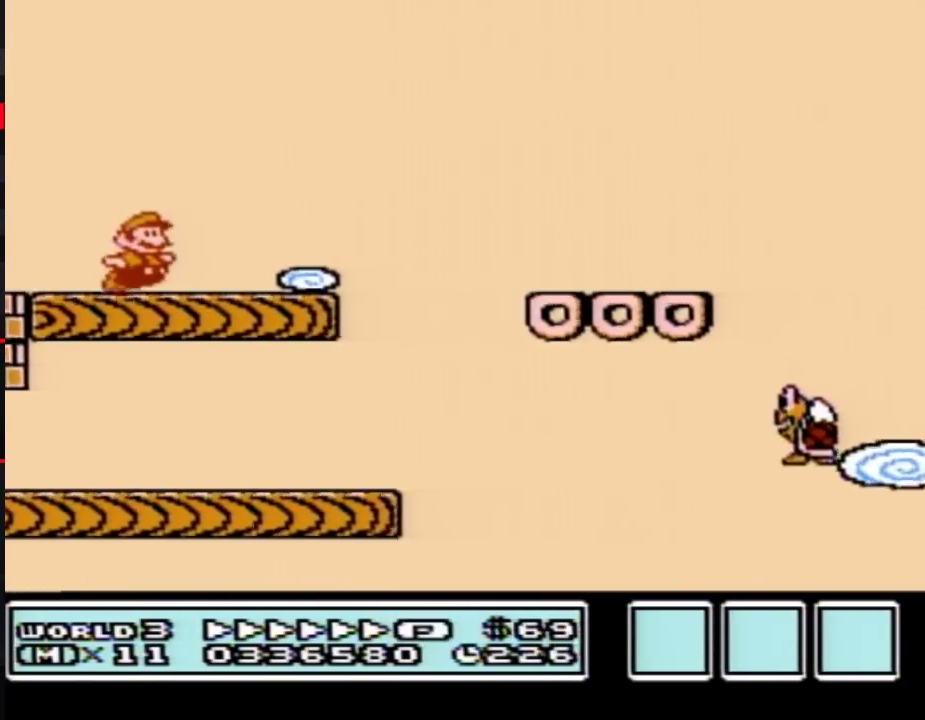
{"buttons": ["B", "DPAD_RIGHT"], "events": [[100, "A", "down"], [200, "A", "up"]]}
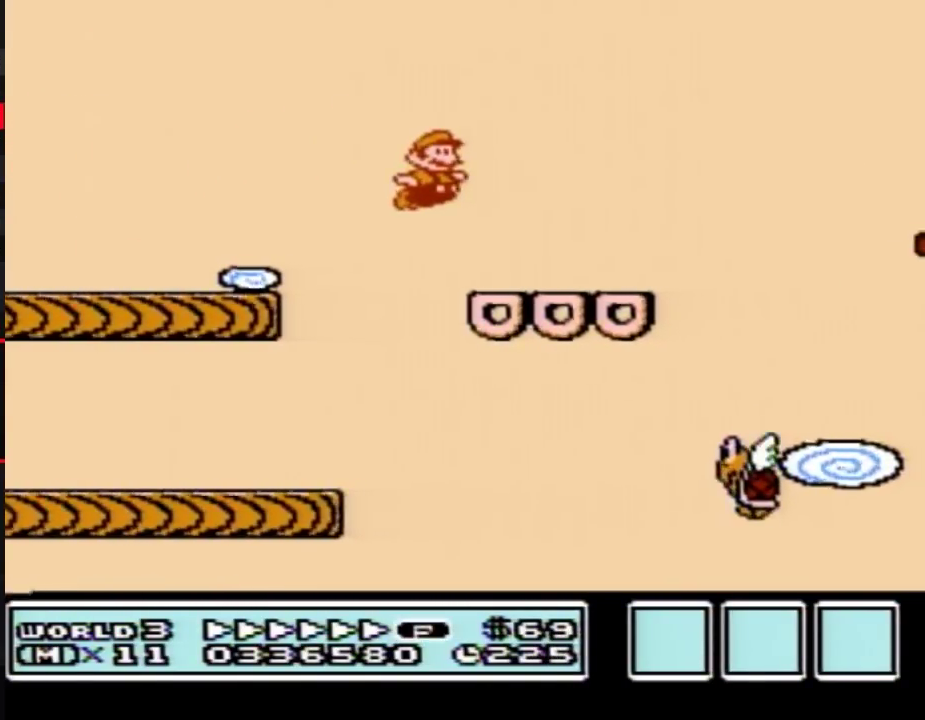
{"buttons": ["B", "DPAD_LEFT"], "events": [[133, "DPAD_RIGHT", "up"], [167, "DPAD_LEFT", "down"], [200, "A", "down"], [350, "A", "up"]]}
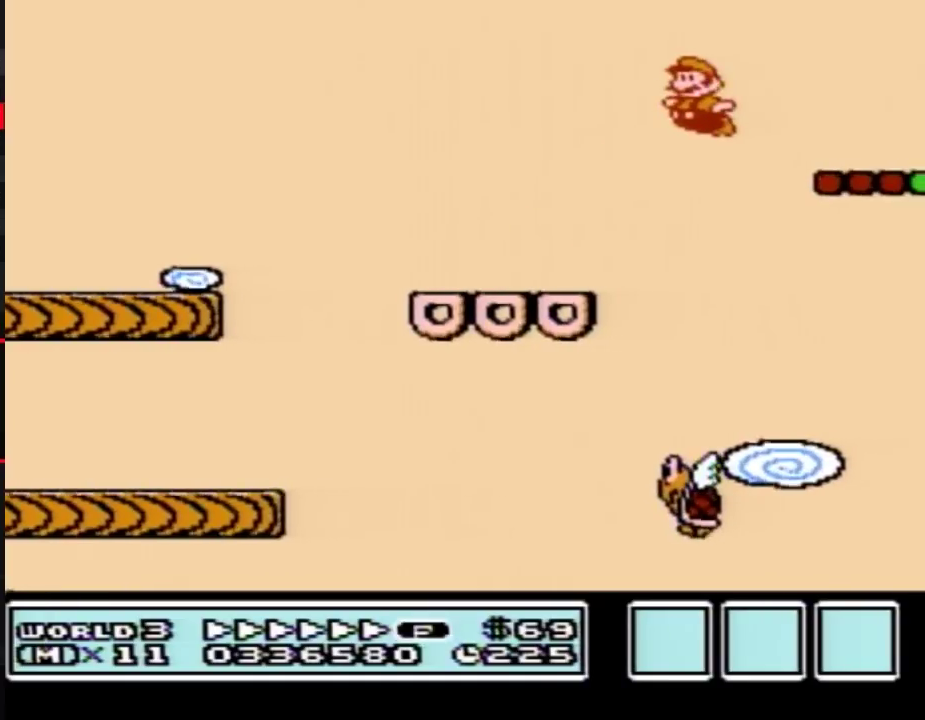
{"buttons": ["A", "B", "DPAD_RIGHT"], "events": [[317, "A", "down"], [317, "DPAD_LEFT", "up"], [317, "DPAD_RIGHT", "down"]]}
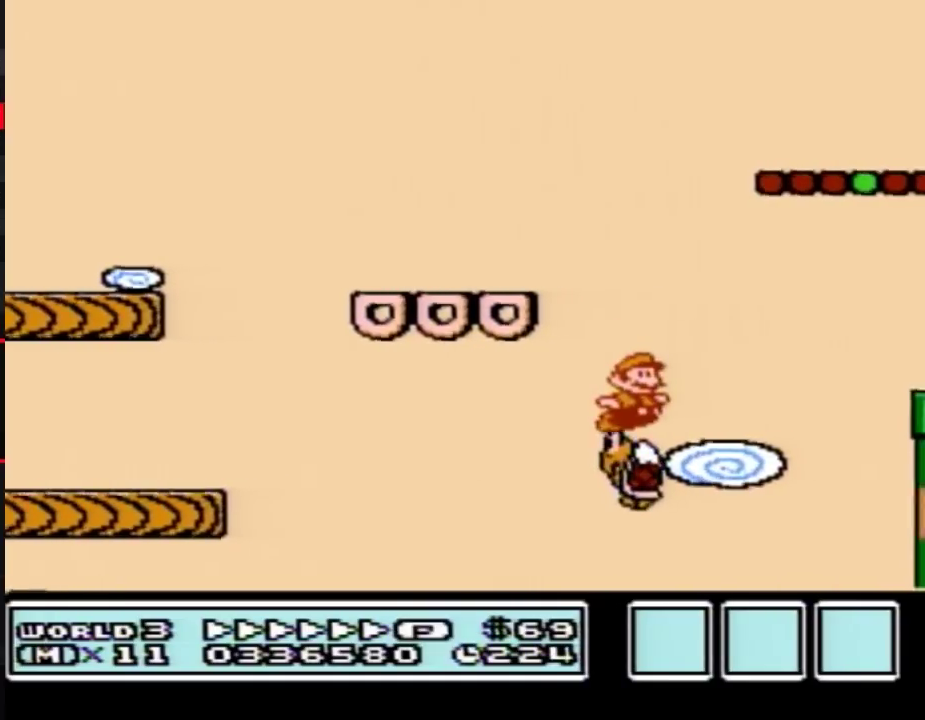
{"buttons": ["B", "DPAD_RIGHT"], "events": [[283, "A", "up"]]}
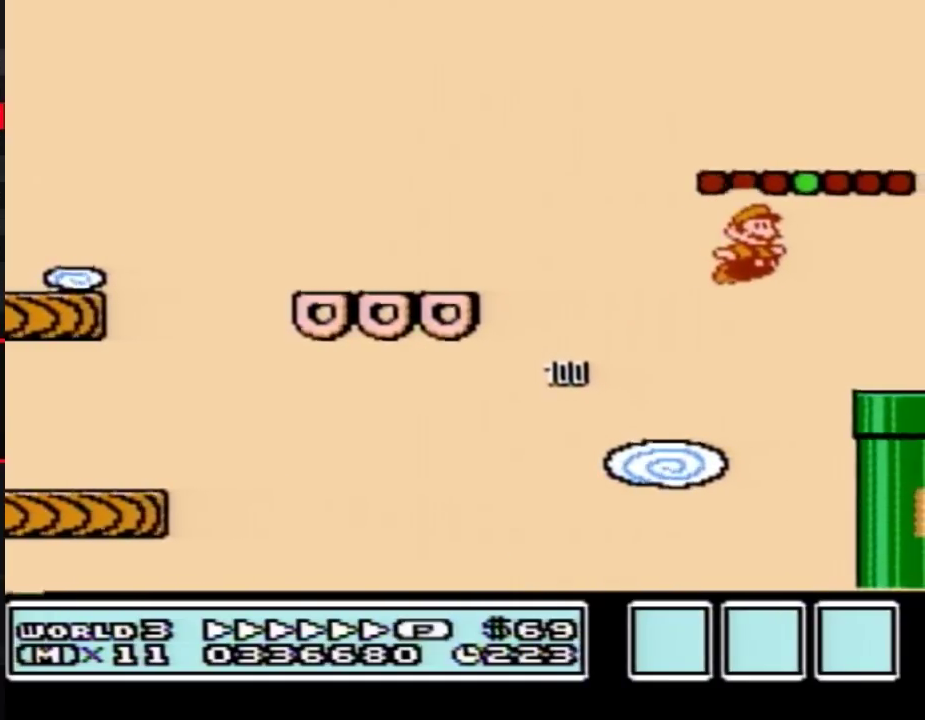
{"buttons": ["B", "DPAD_DOWN"], "events": [[283, "DPAD_DOWN", "down"], [350, "DPAD_RIGHT", "up"]]}
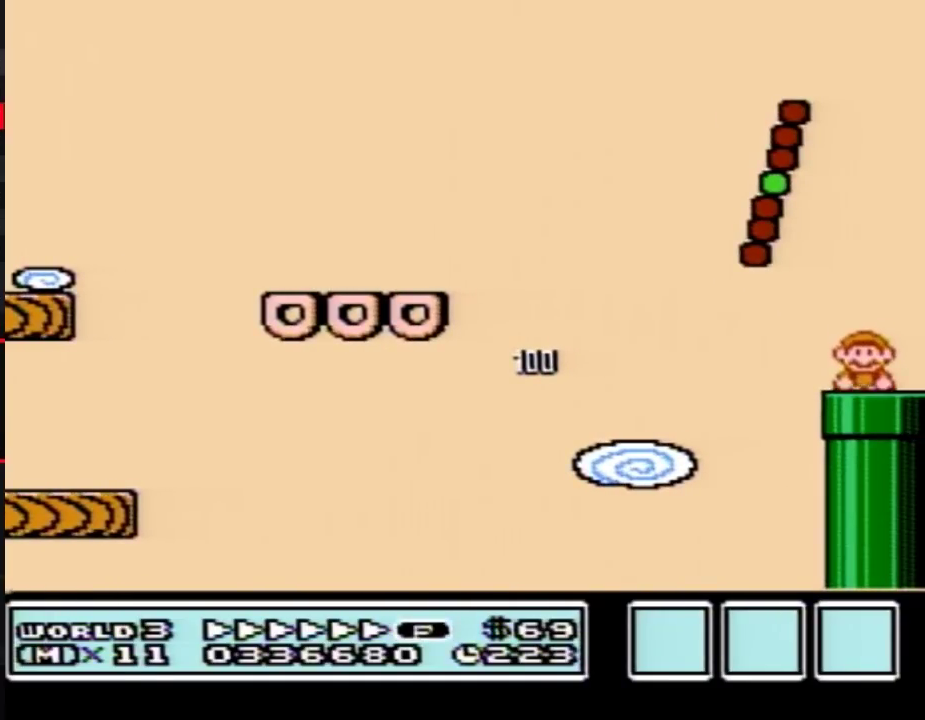
{"buttons": ["B", "DPAD_RIGHT"], "events": [[133, "DPAD_DOWN", "up"], [467, "DPAD_RIGHT", "down"]]}
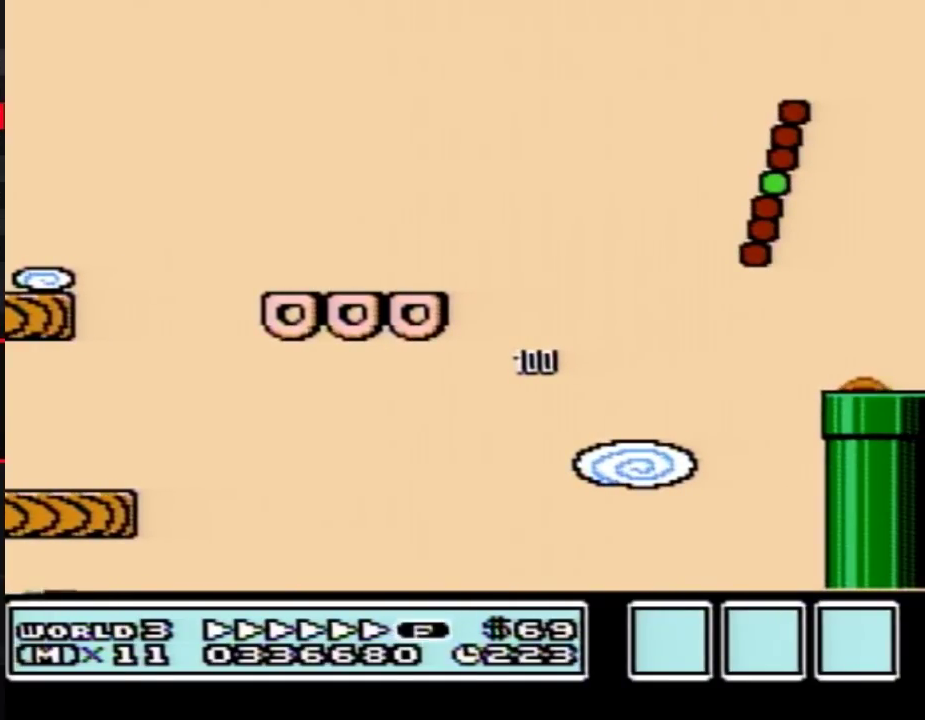
{"buttons": ["B", "DPAD_RIGHT"], "events": []}
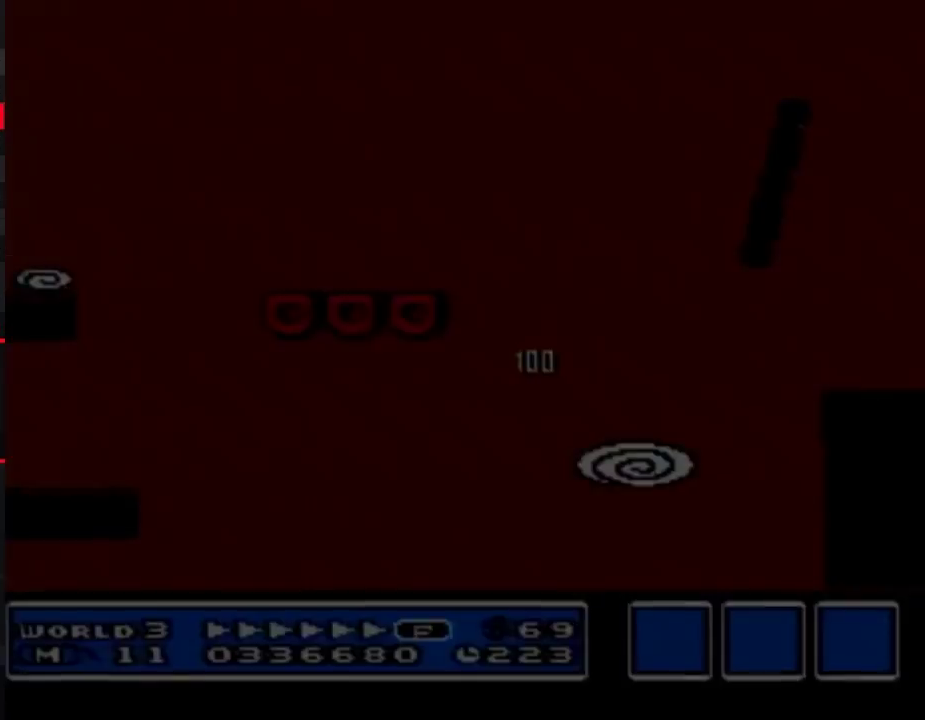
{"buttons": ["B", "DPAD_RIGHT"], "events": []}
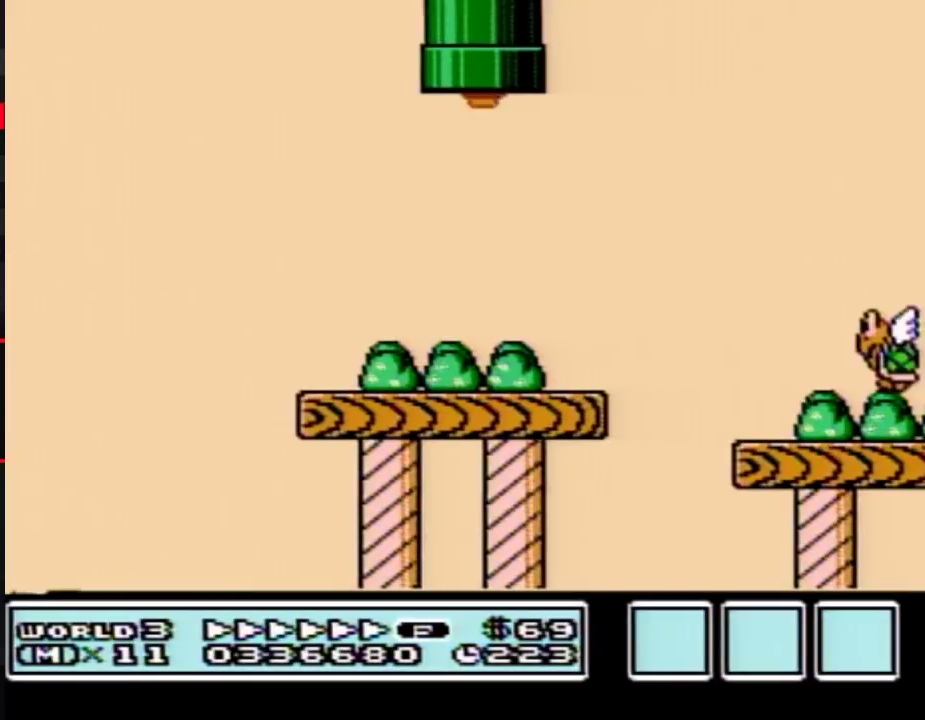
{"buttons": ["B", "DPAD_RIGHT"], "events": [[250, "B", "up"], [350, "B", "down"], [417, "B", "up"], [467, "B", "down"]]}
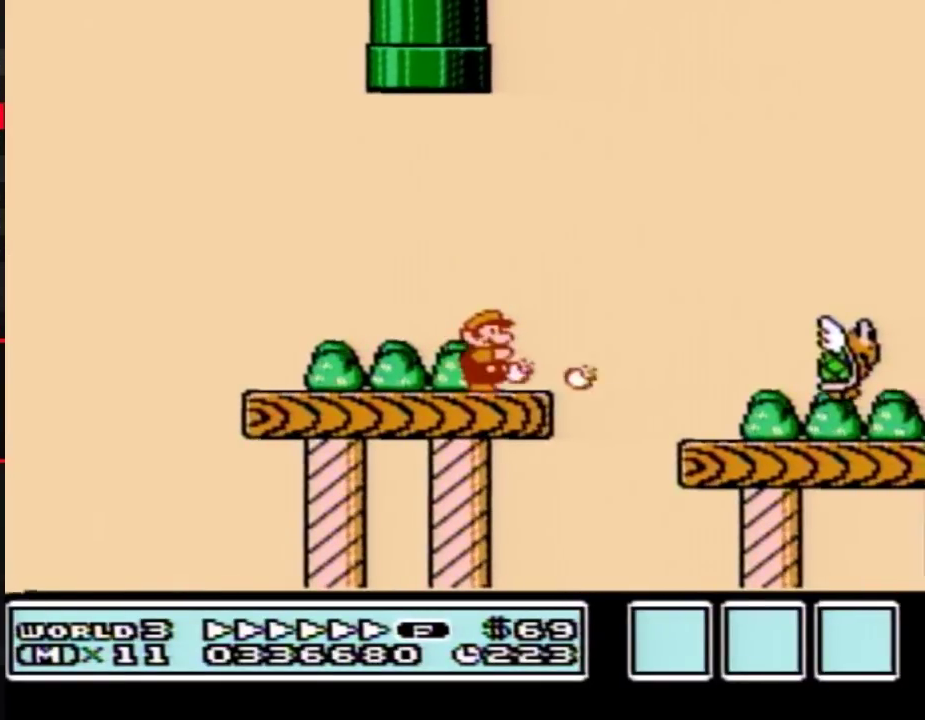
{"buttons": ["B", "DPAD_RIGHT"], "events": []}
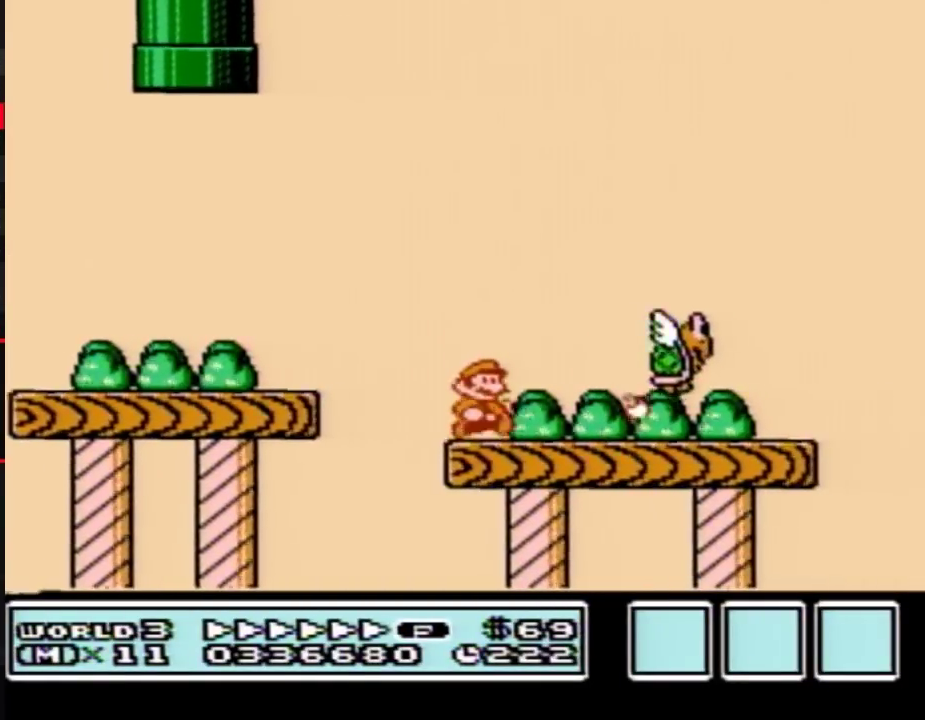
{"buttons": ["B", "DPAD_RIGHT"], "events": [[417, "A", "down"], [500, "A", "up"]]}
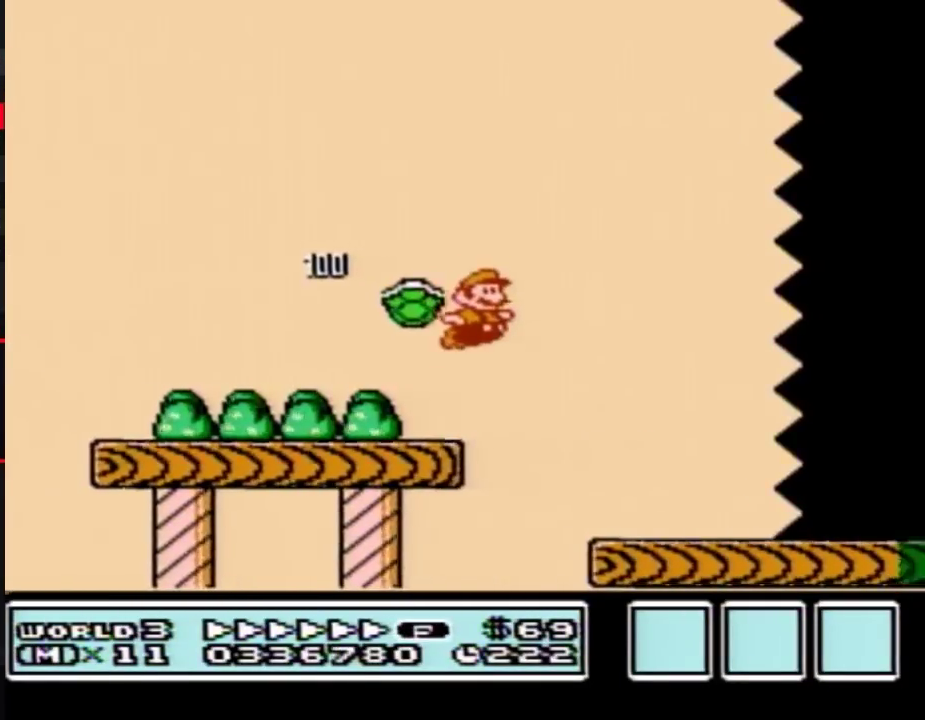
{"buttons": ["B", "DPAD_RIGHT"], "events": []}
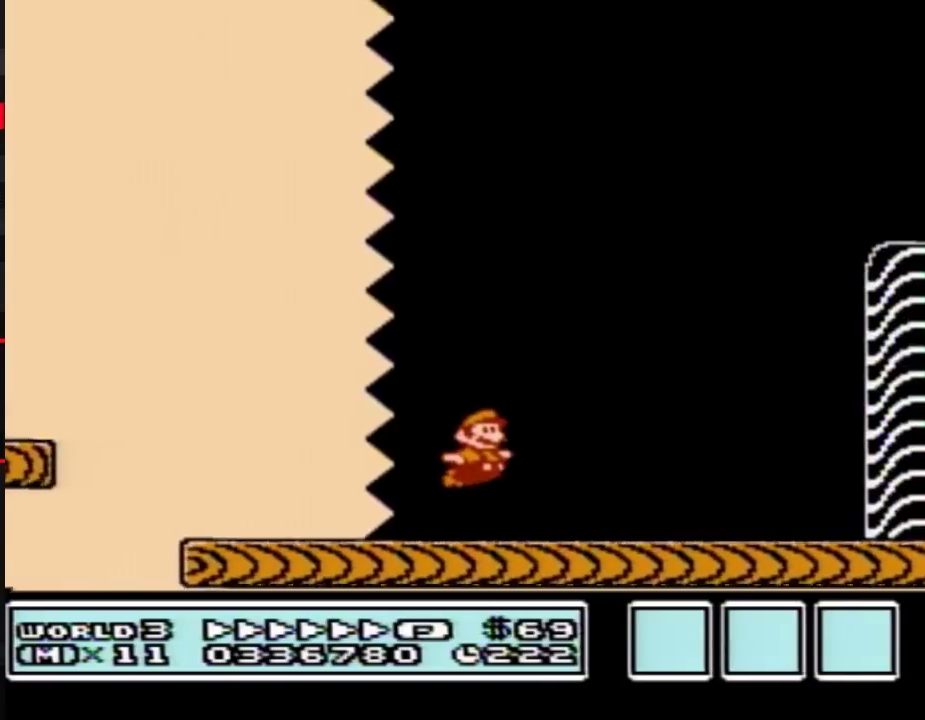
{"buttons": ["B", "DPAD_RIGHT"], "events": []}
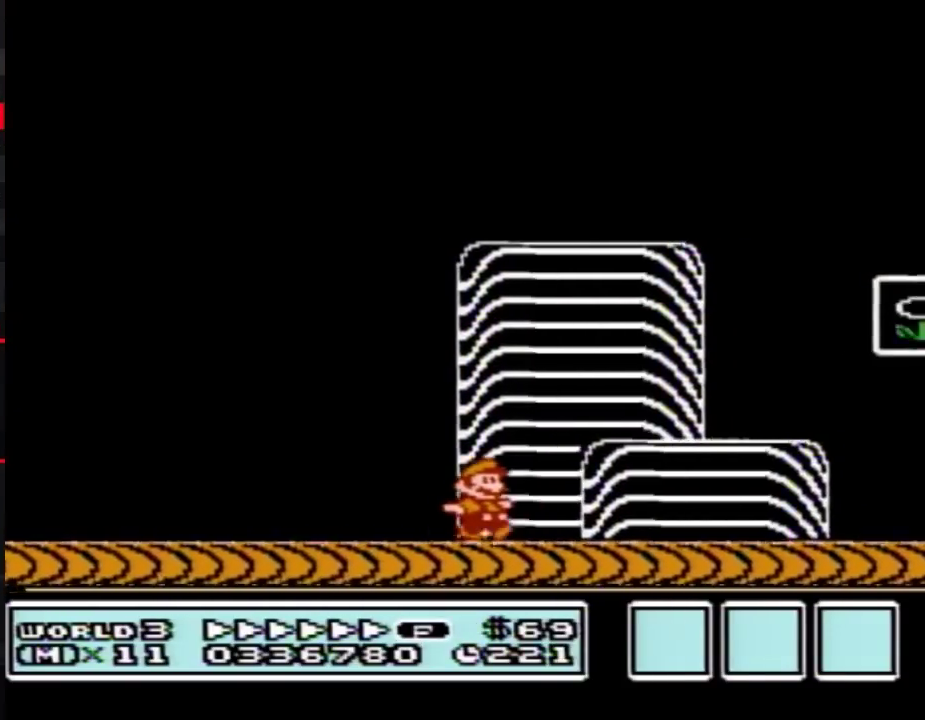
{"buttons": ["B", "DPAD_RIGHT"], "events": [[200, "A", "down"], [417, "A", "up"], [450, "B", "up"], [500, "B", "down"]]}
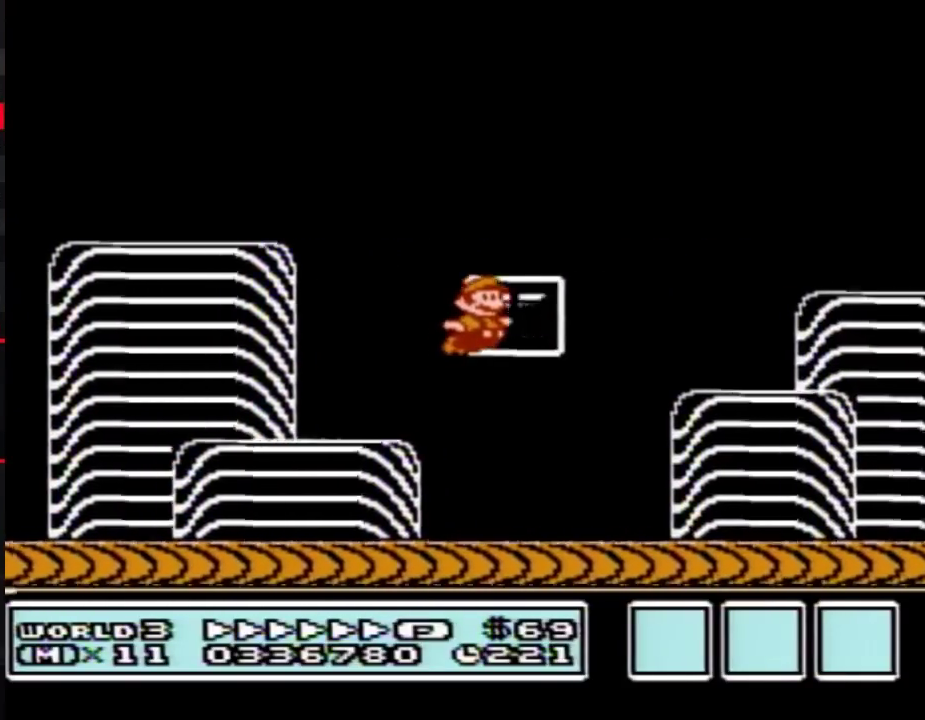
{"buttons": [], "events": [[33, "B", "up"], [100, "DPAD_RIGHT", "up"]]}